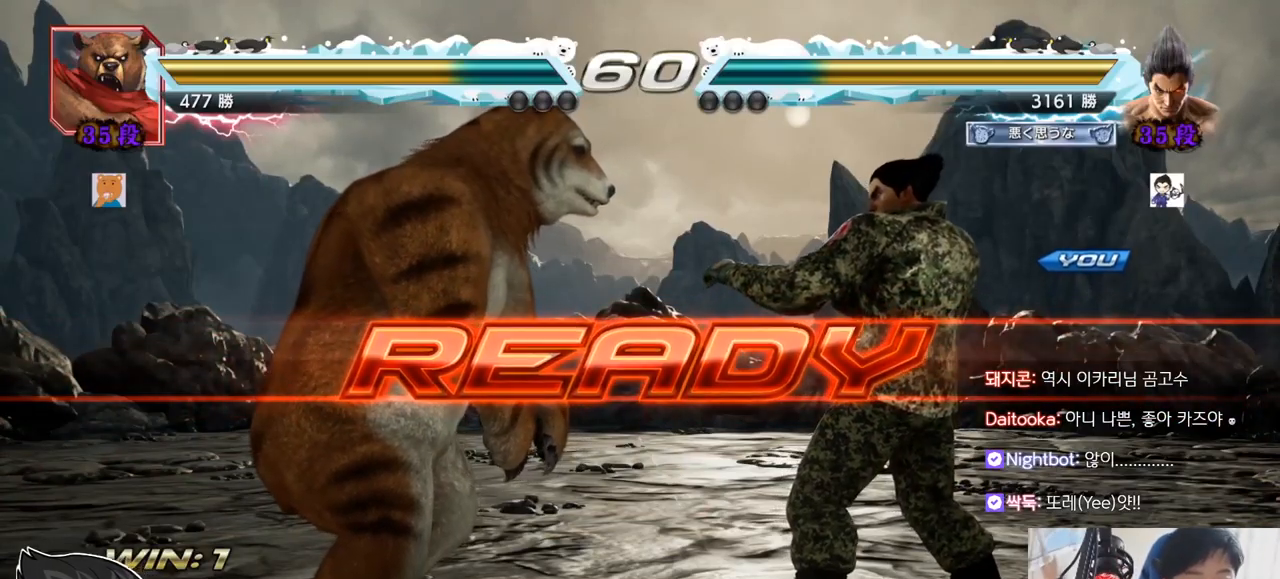
Gameplay with a controller (arcade stick); each line is a JSON object with the inputs held at the frame after it. "events" lists button and stick changes between this image and that frame as [ms after this image, input, new state], when the widget could be followed in between. Not read: L3 R3 SQUARE.
{"buttons": ["TRIANGLE"], "left_stick": "center", "events": [[67, "TRIANGLE", "down"], [84, "TRIANGLE", "up"], [167, "TRIANGLE", "down"], [301, "TRIANGLE", "up"], [368, "TRIANGLE", "down"]]}
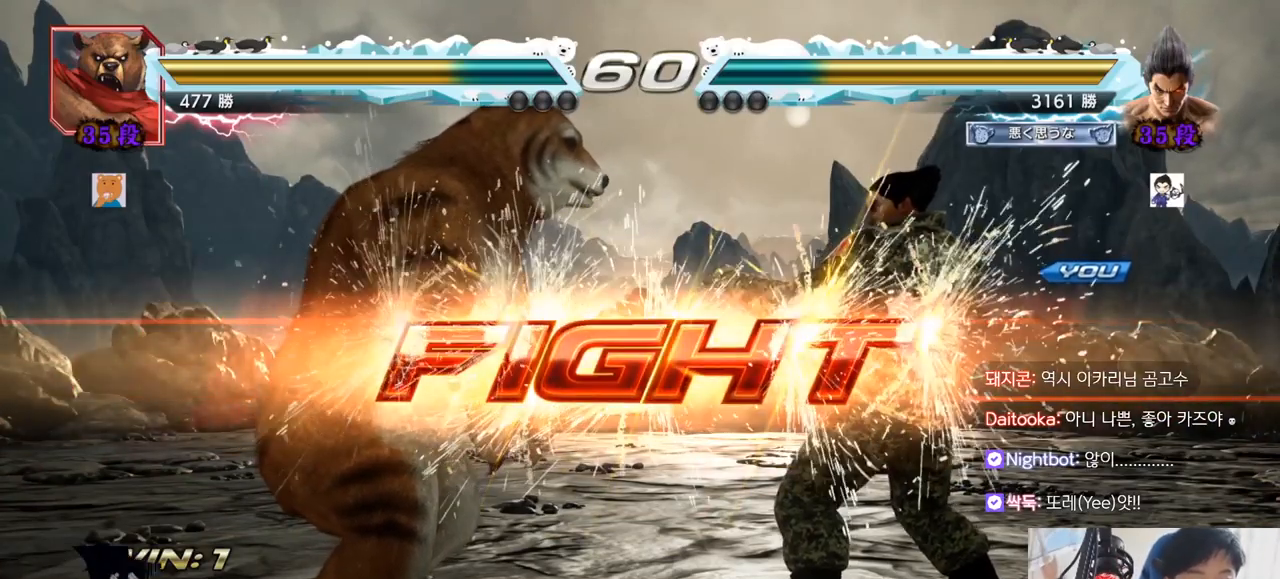
{"buttons": [], "left_stick": "center", "events": [[17, "TRIANGLE", "up"], [17, "left_stick", "down"], [50, "TRIANGLE", "down"], [83, "TRIANGLE", "up"], [117, "TRIANGLE", "down"], [117, "left_stick", "center"], [250, "TRIANGLE", "up"], [300, "left_stick", "left"], [434, "left_stick", "center"]]}
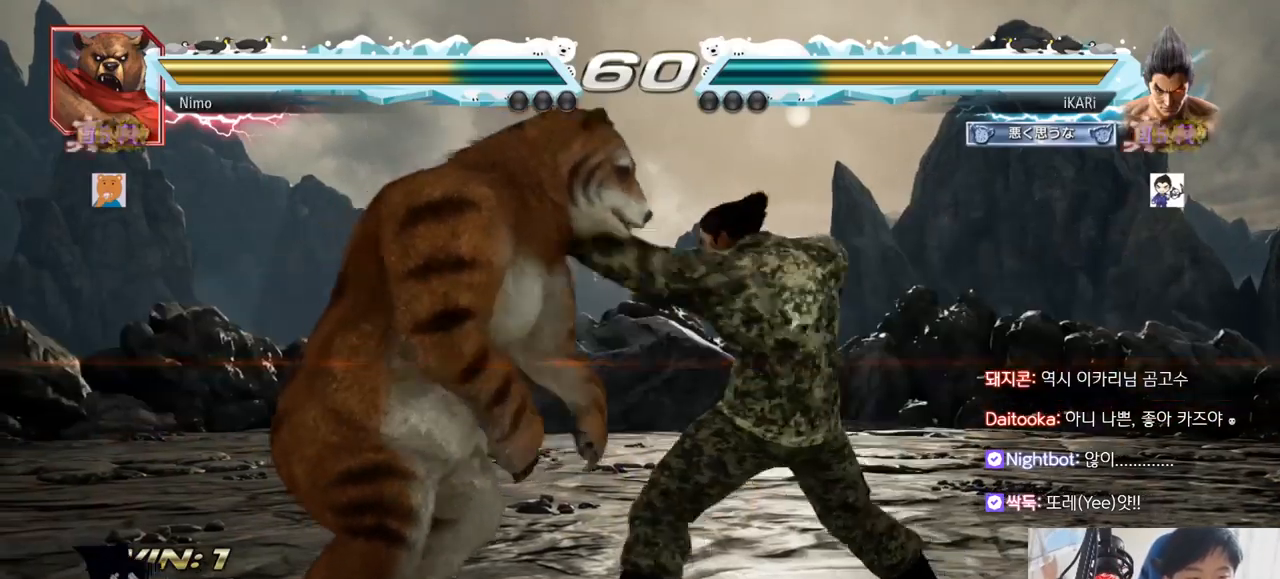
{"buttons": [], "left_stick": "right", "events": [[251, "left_stick", "left"], [317, "left_stick", "down"], [384, "left_stick", "left"], [434, "left_stick", "center"], [484, "left_stick", "right"]]}
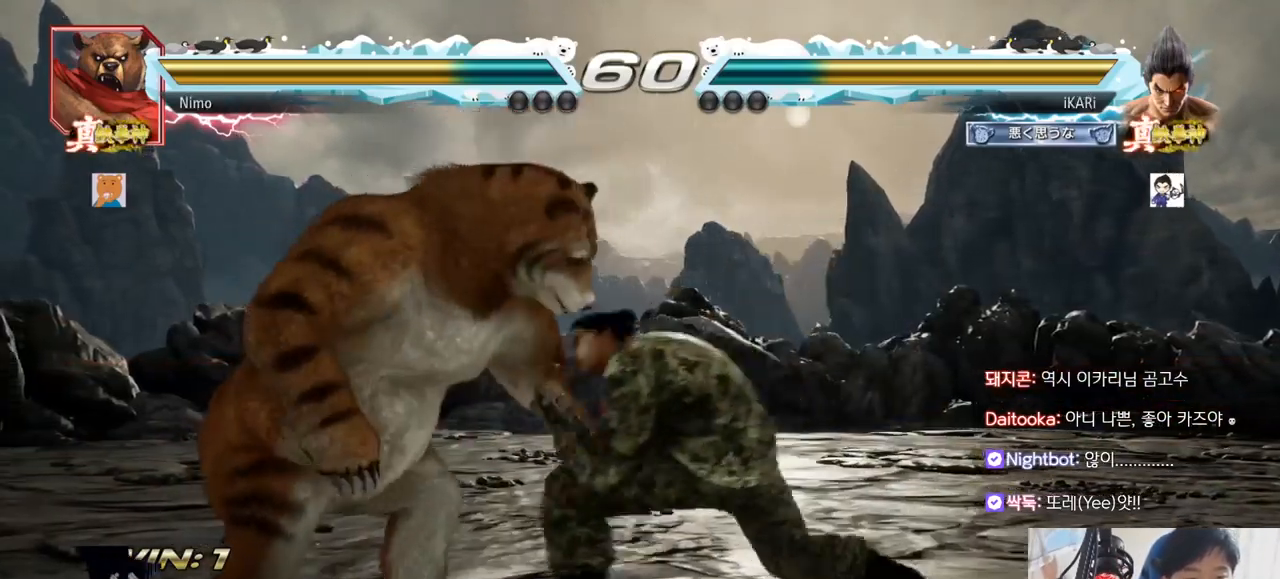
{"buttons": [], "left_stick": "center", "events": [[83, "left_stick", "center"], [117, "CIRCLE", "down"], [133, "CIRCLE", "up"], [300, "TRIANGLE", "down"], [367, "TRIANGLE", "up"]]}
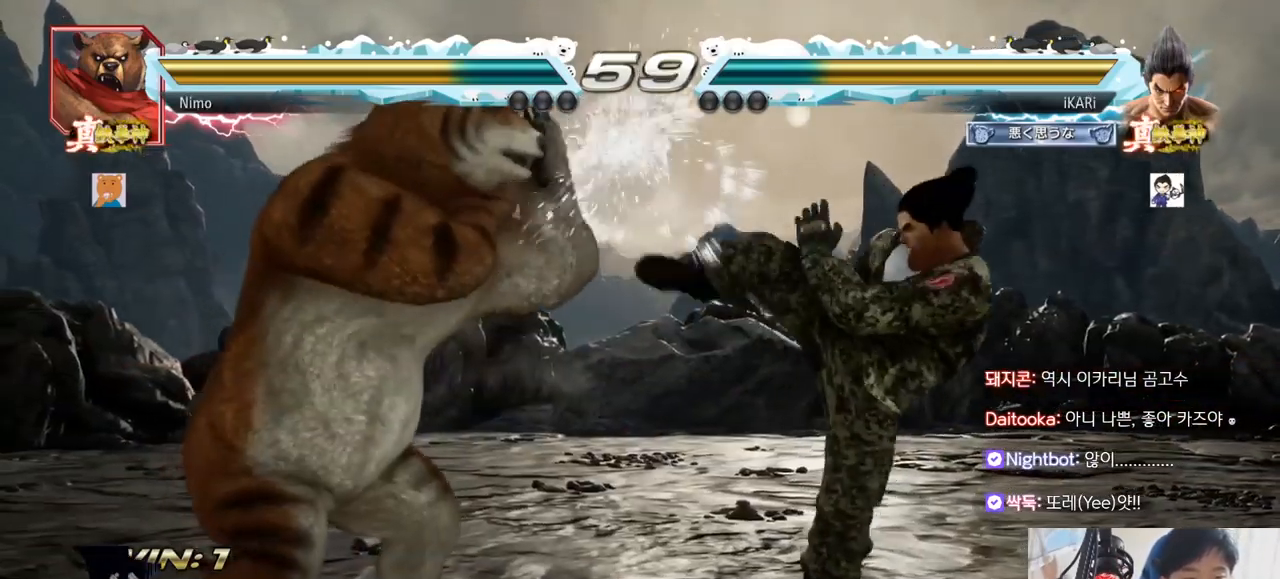
{"buttons": [], "left_stick": "down", "events": [[167, "left_stick", "right"], [217, "left_stick", "center"], [301, "left_stick", "right"], [501, "left_stick", "down"]]}
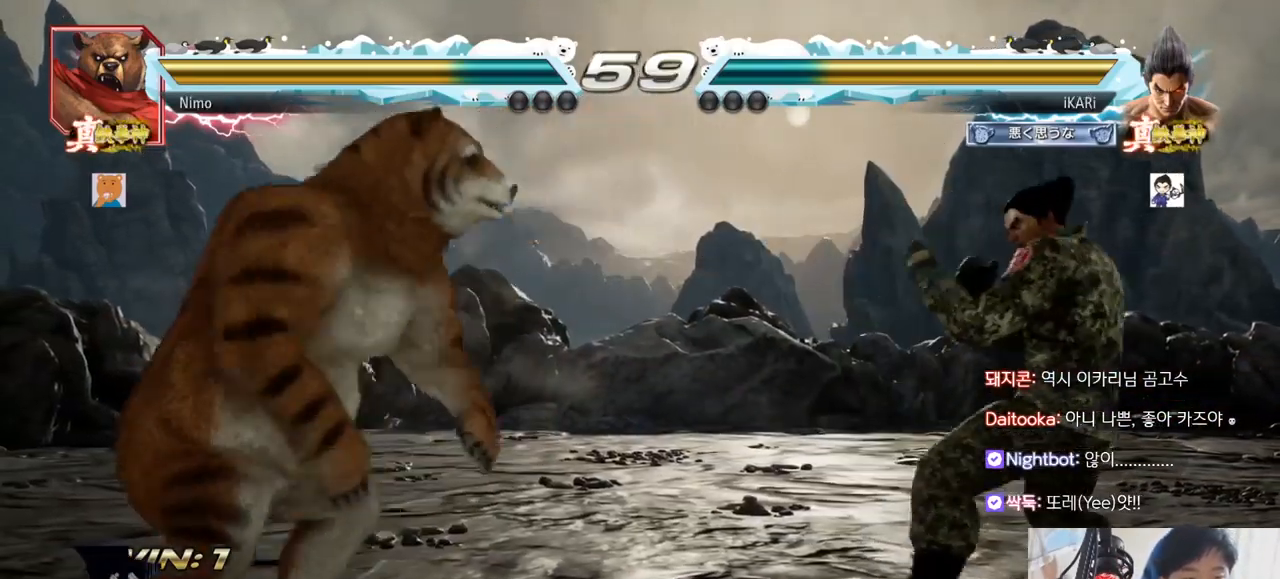
{"buttons": [], "left_stick": "center", "events": [[50, "left_stick", "center"], [267, "left_stick", "right"], [367, "left_stick", "left"], [434, "left_stick", "down-left"], [500, "left_stick", "center"]]}
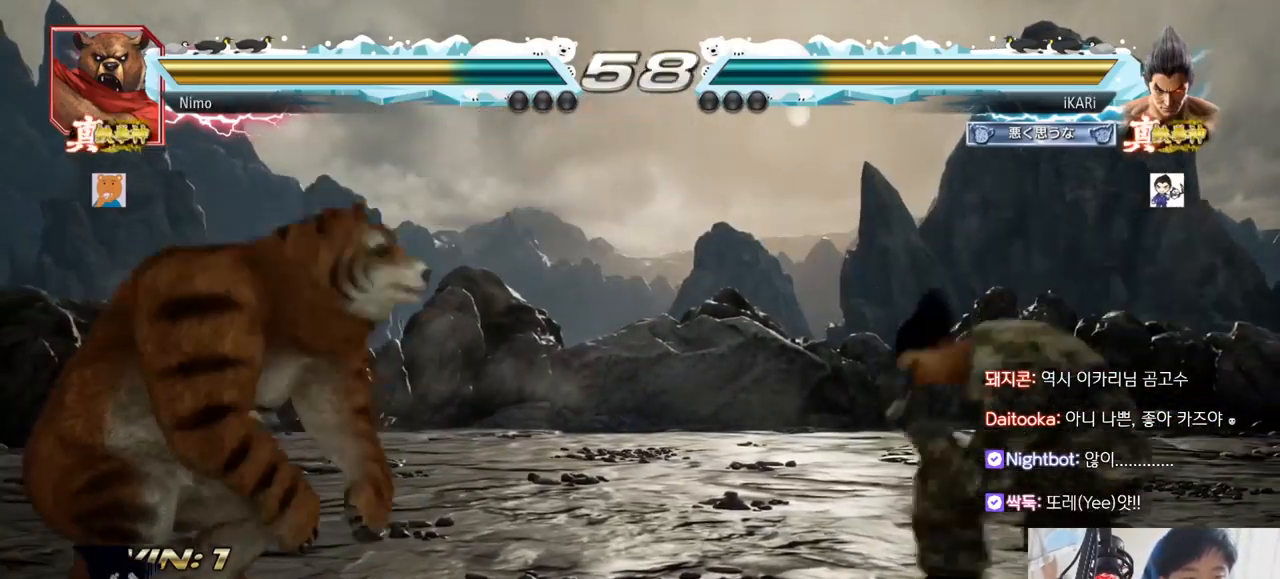
{"buttons": [], "left_stick": "down-right", "events": [[167, "left_stick", "left"], [234, "left_stick", "center"], [301, "left_stick", "right"], [418, "left_stick", "down-right"]]}
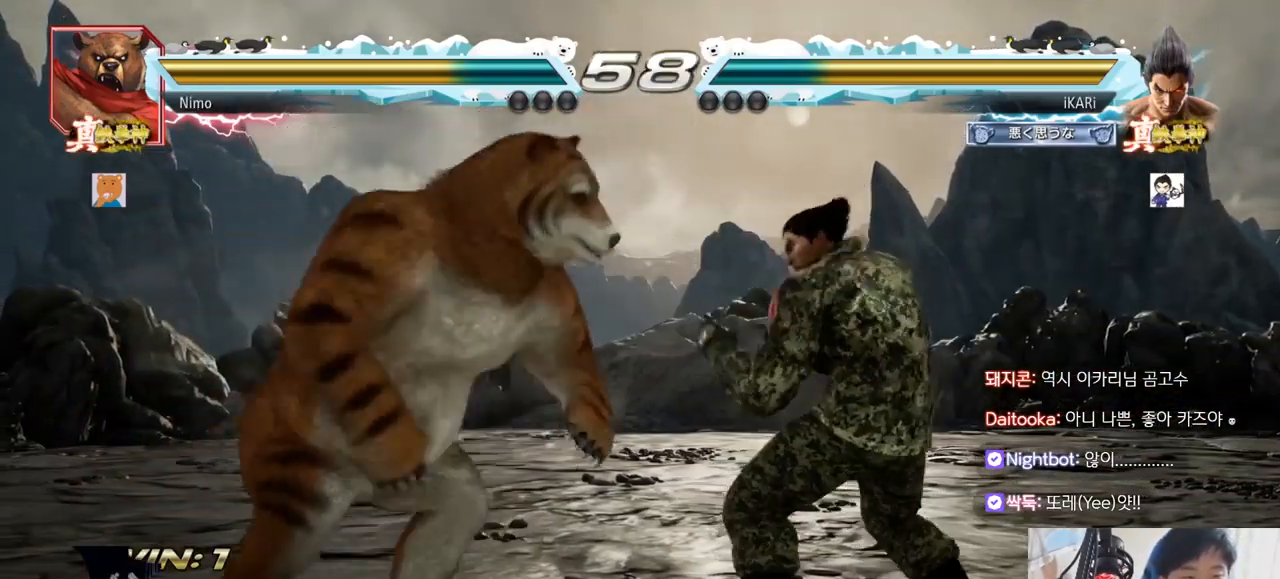
{"buttons": [], "left_stick": "center", "events": [[217, "left_stick", "center"], [284, "left_stick", "right"], [350, "left_stick", "down"], [467, "left_stick", "center"]]}
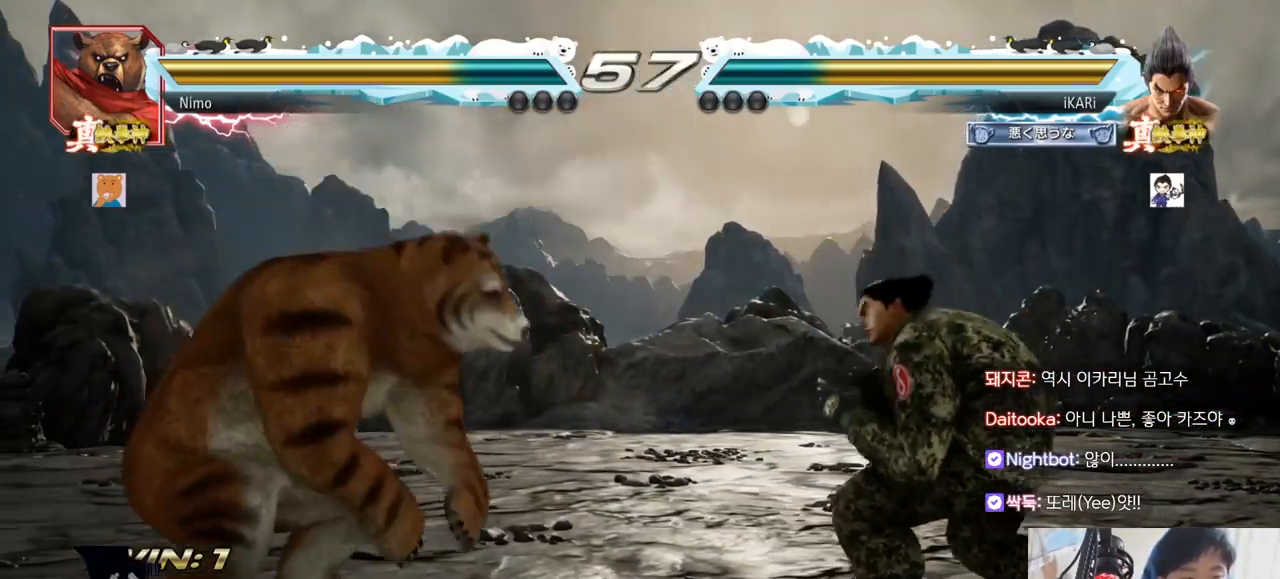
{"buttons": [], "left_stick": "left", "events": [[17, "left_stick", "right"], [267, "left_stick", "up"], [334, "left_stick", "center"], [484, "left_stick", "left"]]}
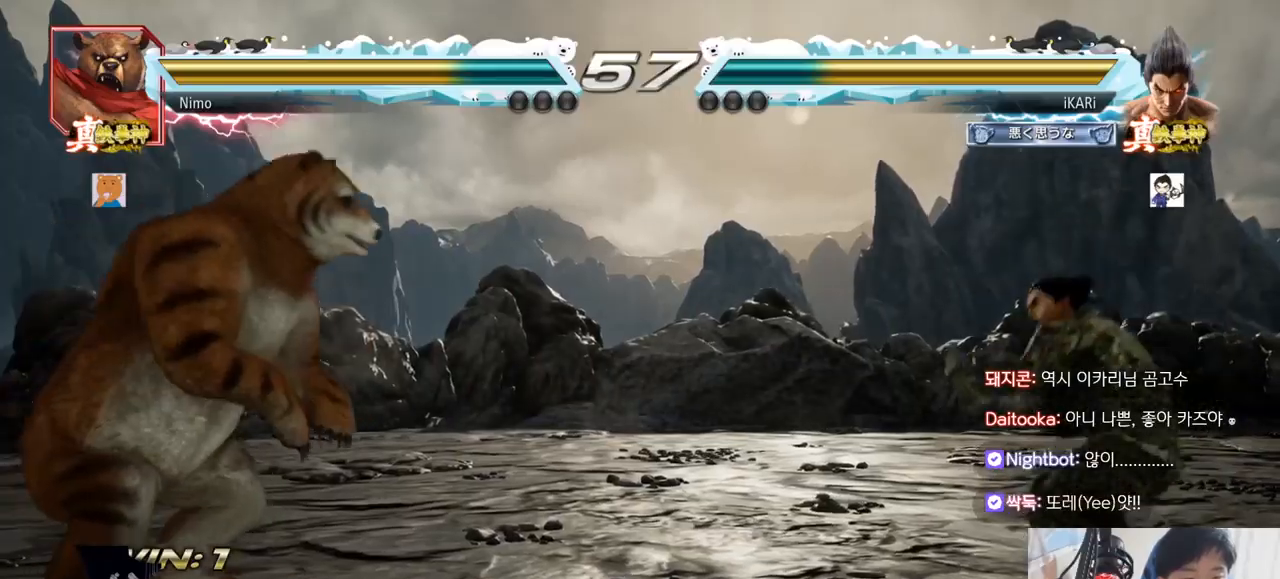
{"buttons": [], "left_stick": "center", "events": [[17, "left_stick", "center"], [84, "left_stick", "left"], [284, "left_stick", "down"], [484, "left_stick", "center"]]}
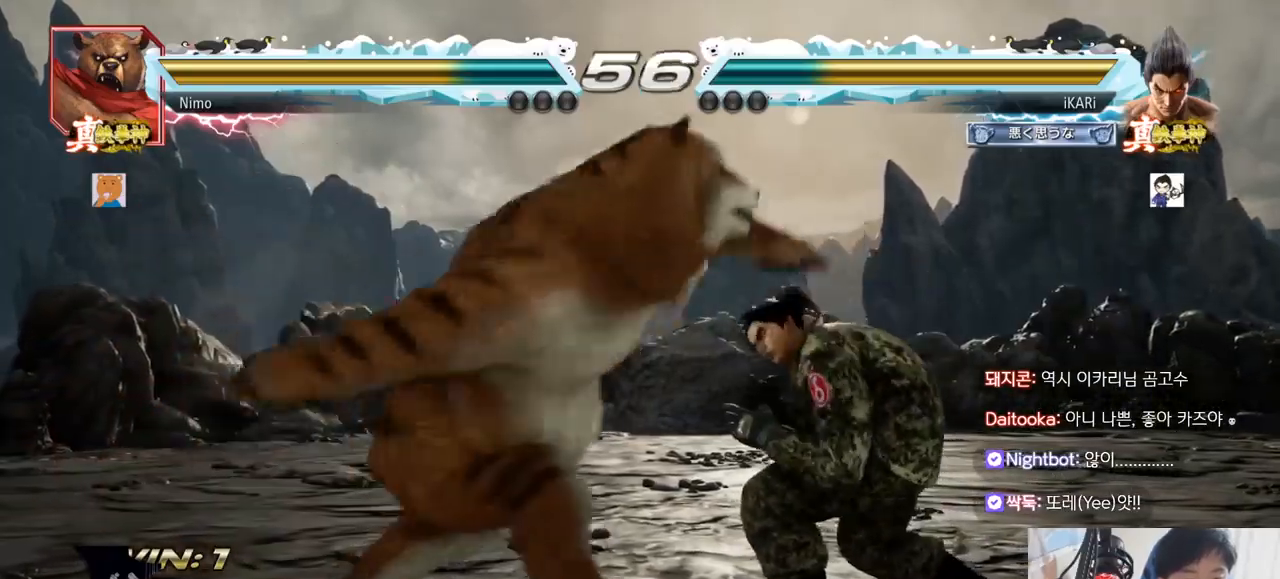
{"buttons": [], "left_stick": "center", "events": [[50, "left_stick", "right"], [217, "left_stick", "center"]]}
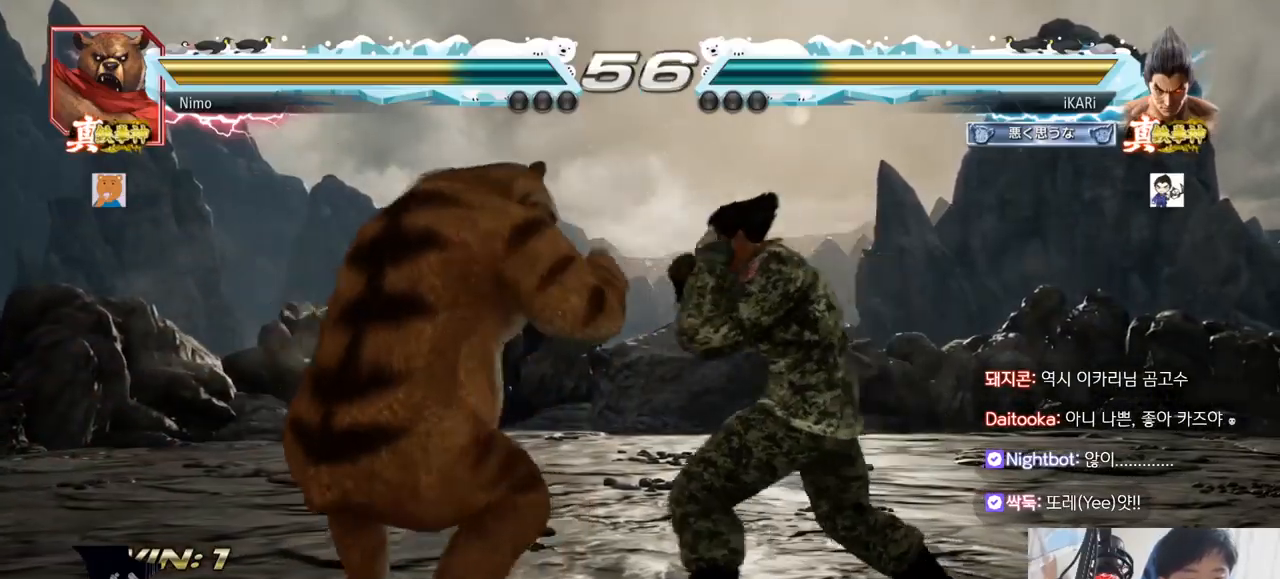
{"buttons": ["TRIANGLE"], "left_stick": "center", "events": [[67, "TRIANGLE", "down"], [150, "TRIANGLE", "up"], [167, "TRIANGLE", "down"], [217, "TRIANGLE", "up"], [267, "TRIANGLE", "down"], [301, "TRIANGLE", "up"], [351, "TRIANGLE", "down"], [417, "TRIANGLE", "up"], [467, "TRIANGLE", "down"]]}
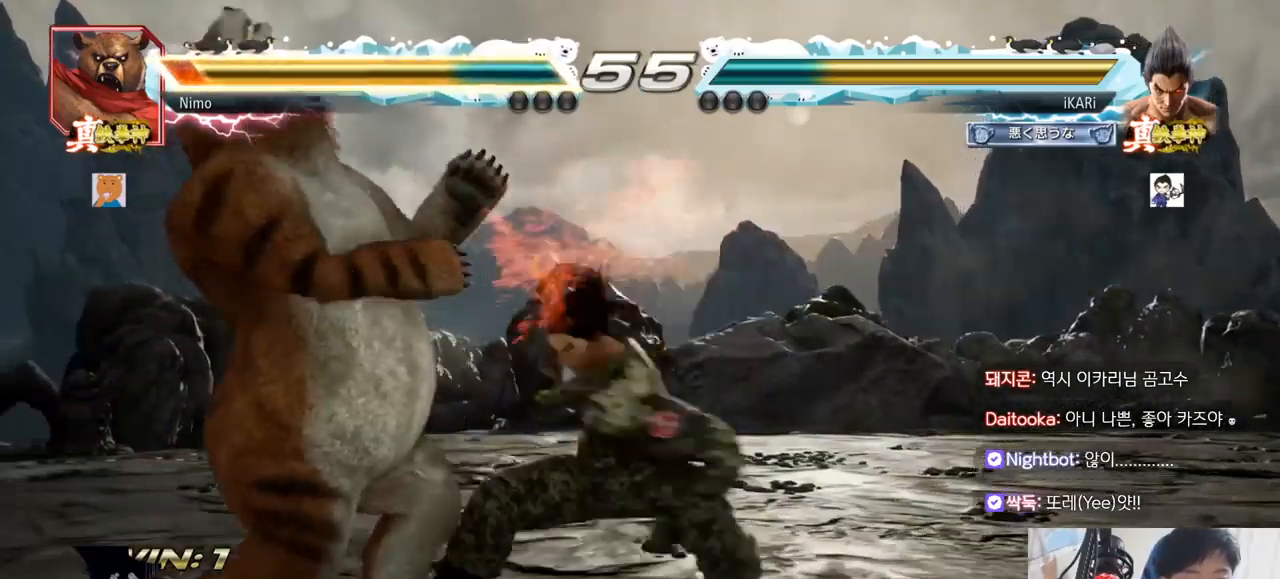
{"buttons": [], "left_stick": "center", "events": [[50, "TRIANGLE", "up"]]}
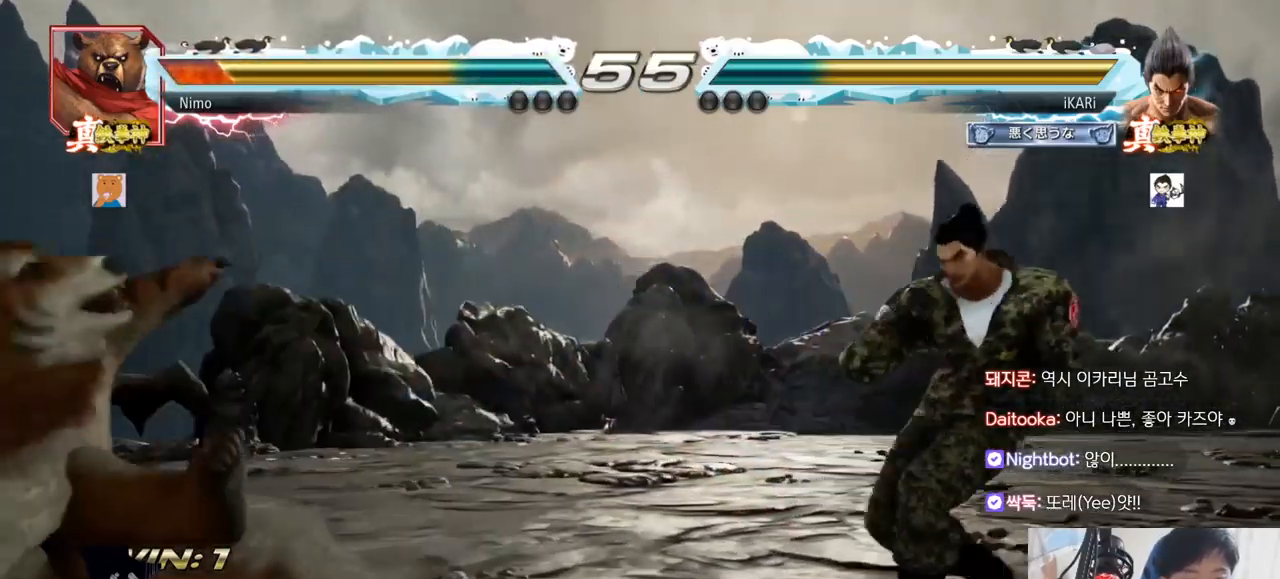
{"buttons": [], "left_stick": "left", "events": [[184, "left_stick", "down-left"], [251, "left_stick", "center"], [301, "left_stick", "left"]]}
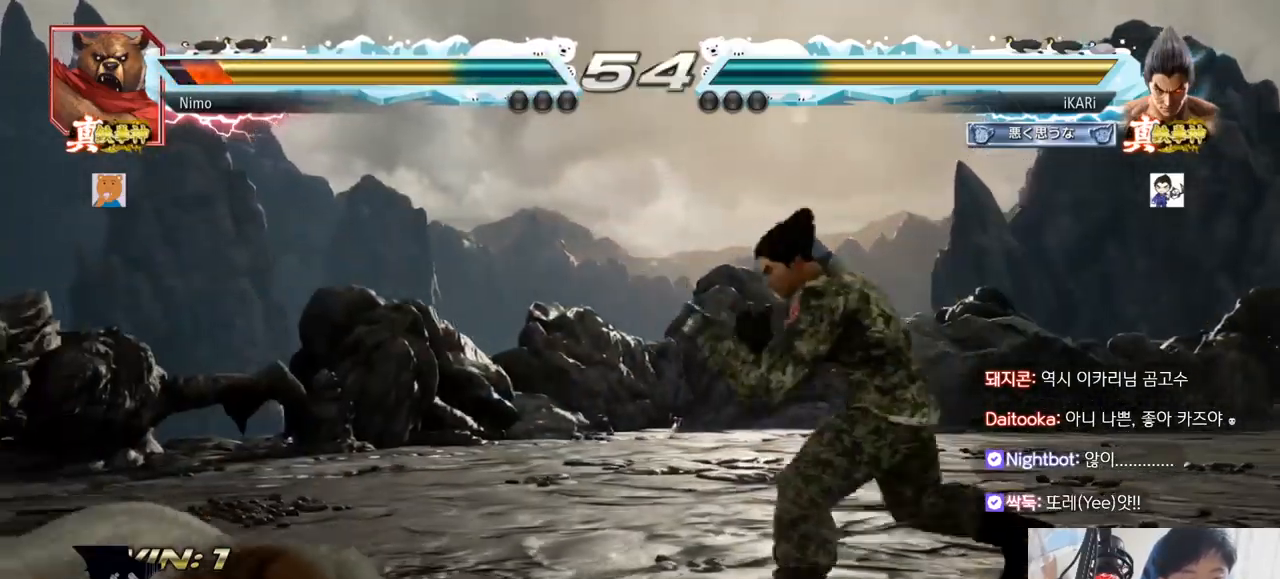
{"buttons": [], "left_stick": "center", "events": [[100, "CIRCLE", "down"], [133, "CIRCLE", "up"], [183, "TRIANGLE", "down"], [250, "TRIANGLE", "up"], [350, "left_stick", "center"]]}
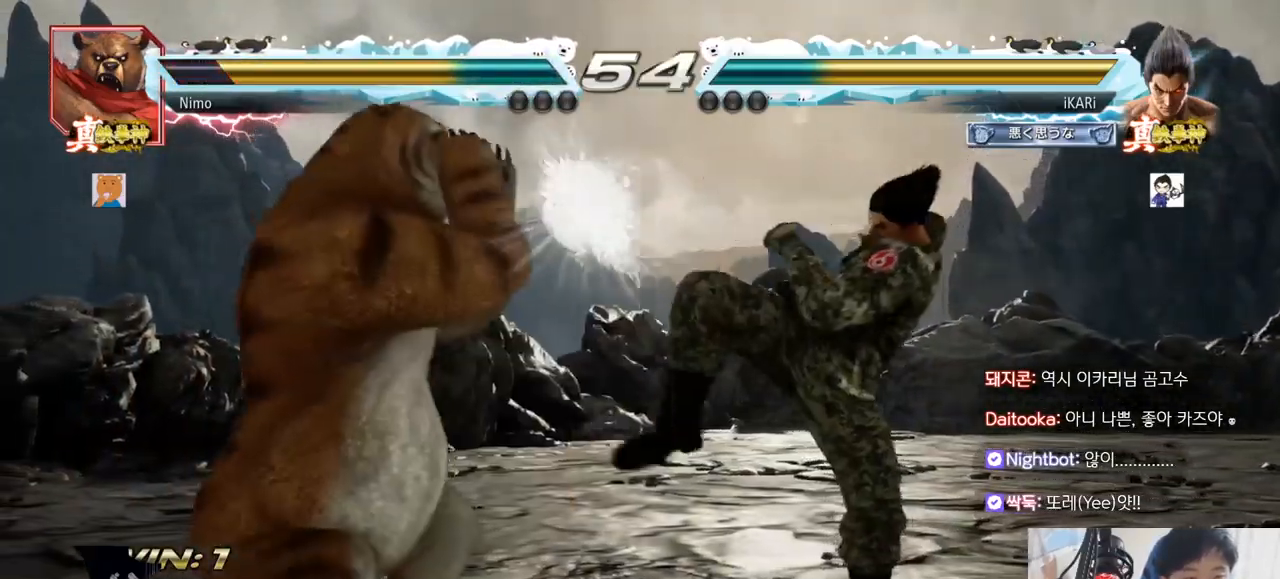
{"buttons": [], "left_stick": "center", "events": [[184, "left_stick", "right"], [251, "CIRCLE", "down"], [317, "CIRCLE", "up"], [317, "left_stick", "down-right"], [417, "TRIANGLE", "down"], [467, "left_stick", "center"], [484, "TRIANGLE", "up"]]}
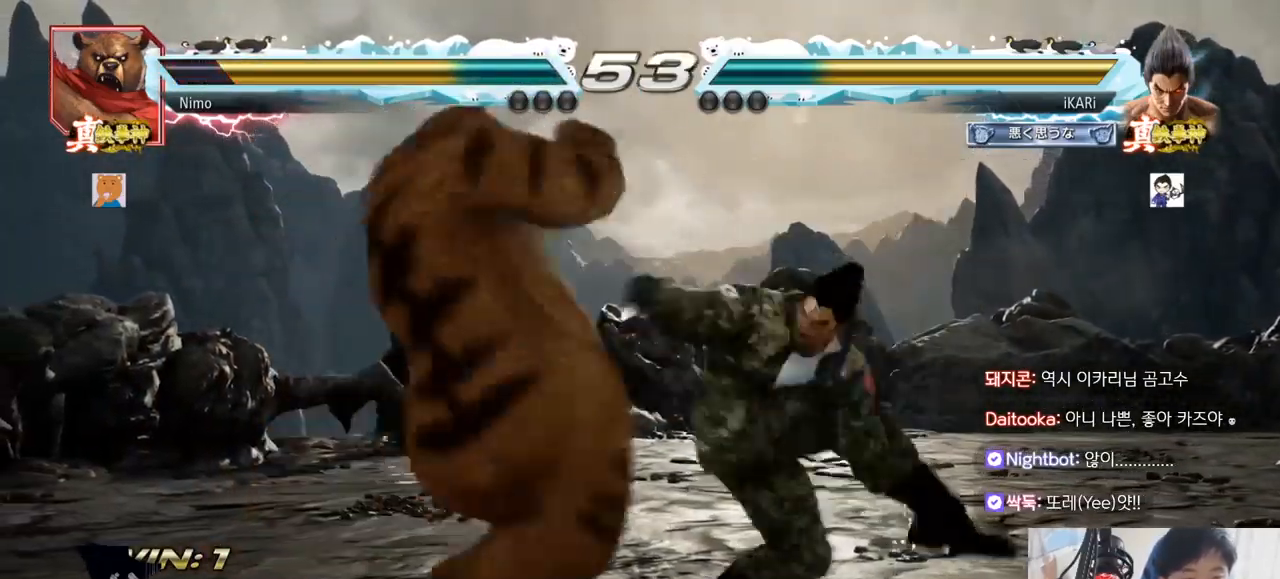
{"buttons": [], "left_stick": "center", "events": []}
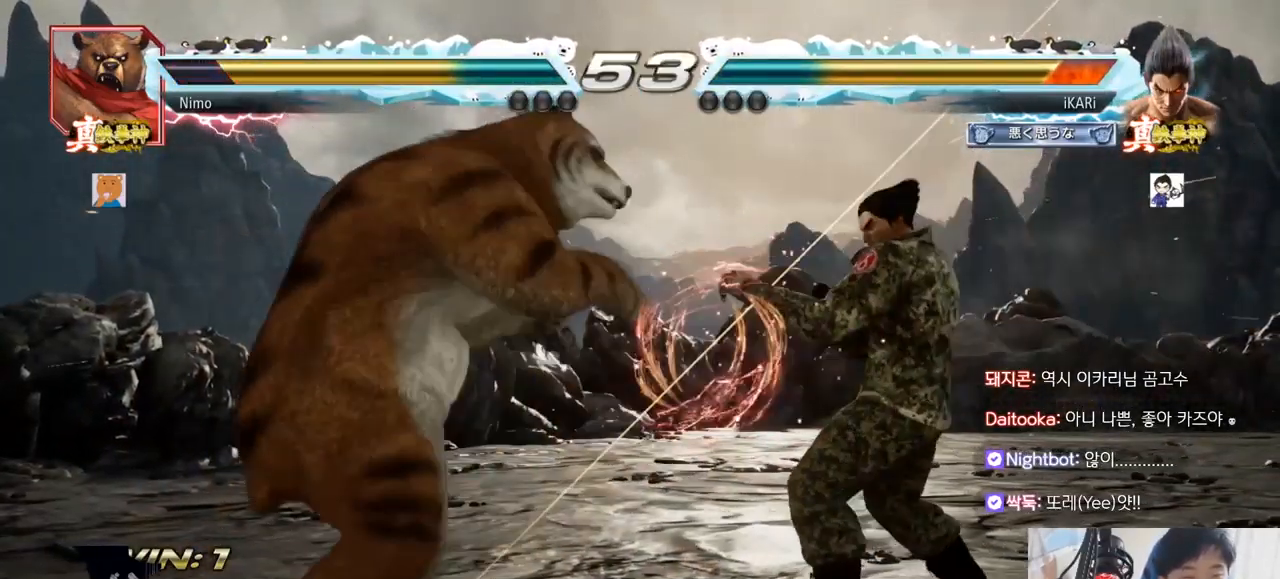
{"buttons": [], "left_stick": "center", "events": [[67, "left_stick", "right"], [367, "left_stick", "center"]]}
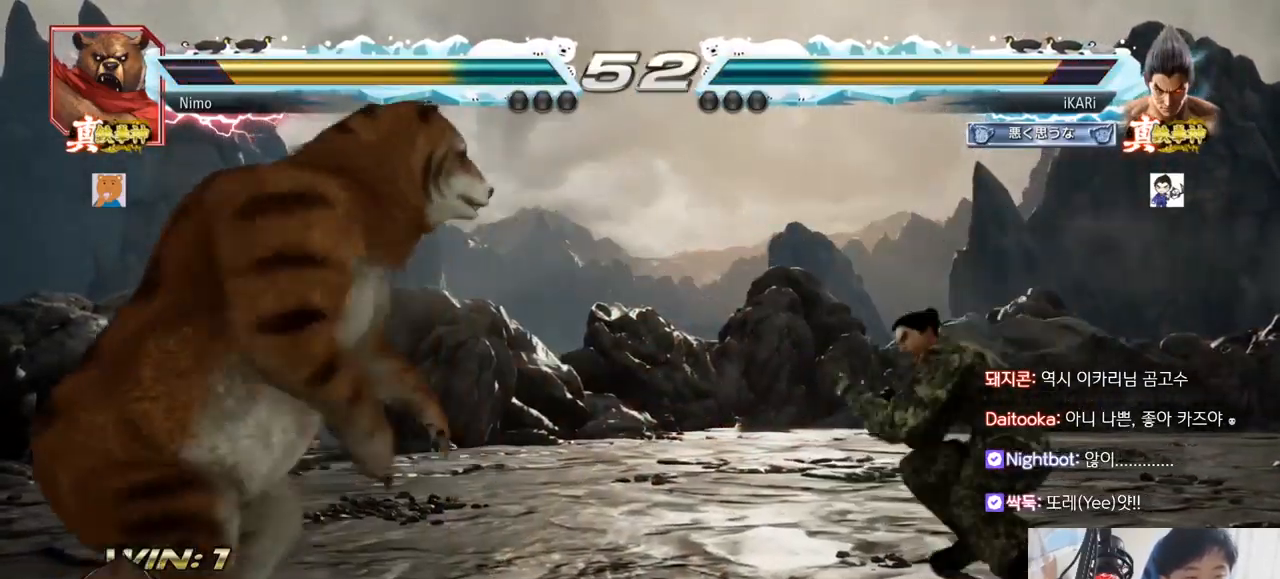
{"buttons": [], "left_stick": "center", "events": [[150, "left_stick", "left"], [200, "left_stick", "center"], [250, "left_stick", "left"], [283, "CROSS", "down"], [317, "CROSS", "up"], [333, "TRIANGLE", "down"], [384, "TRIANGLE", "up"], [417, "TRIANGLE", "down"], [450, "left_stick", "center"], [500, "TRIANGLE", "up"]]}
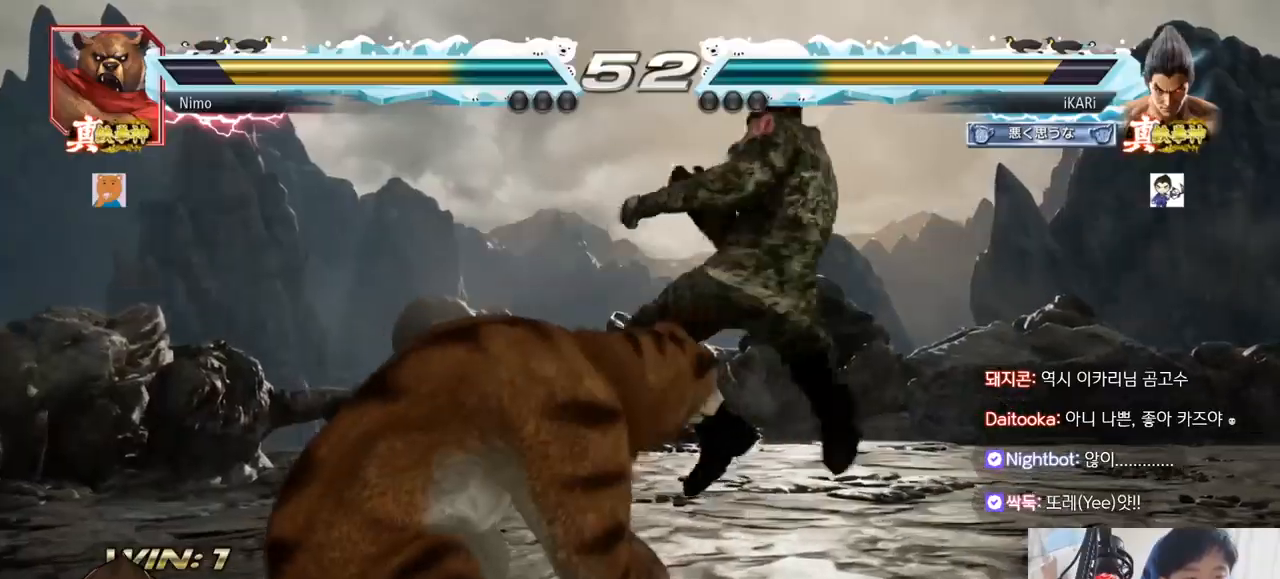
{"buttons": [], "left_stick": "center", "events": [[34, "TRIANGLE", "down"], [100, "TRIANGLE", "up"]]}
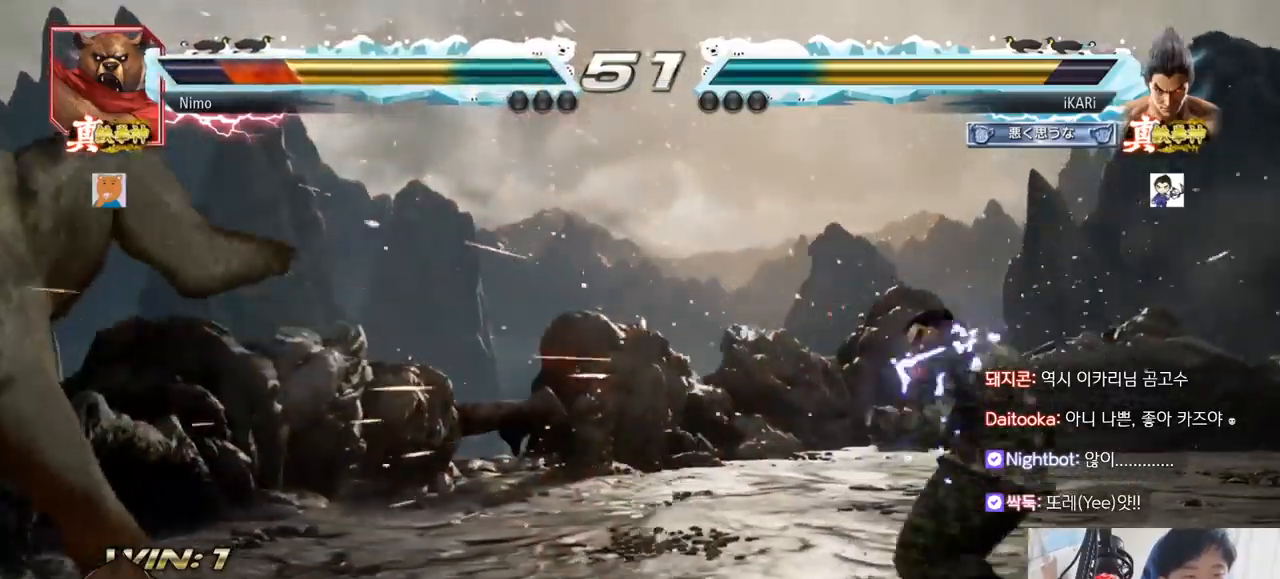
{"buttons": [], "left_stick": "left"}
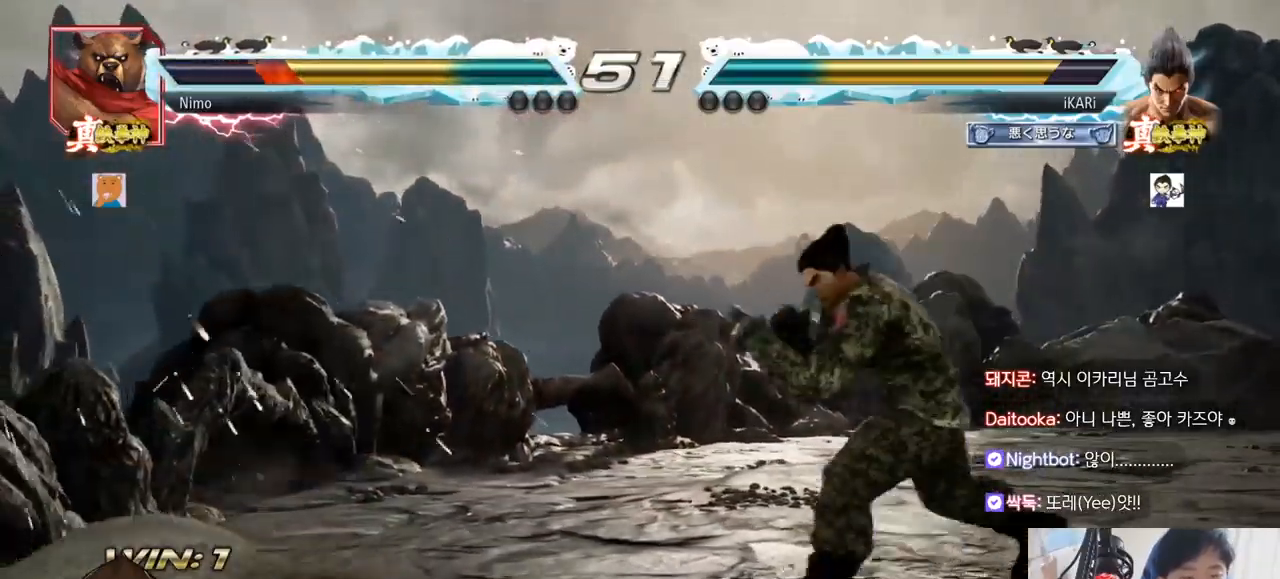
{"buttons": [], "left_stick": "center", "events": [[67, "CROSS", "down"], [134, "CROSS", "up"], [134, "TRIANGLE", "down"], [184, "TRIANGLE", "up"], [234, "TRIANGLE", "down"], [301, "TRIANGLE", "up"], [317, "left_stick", "center"]]}
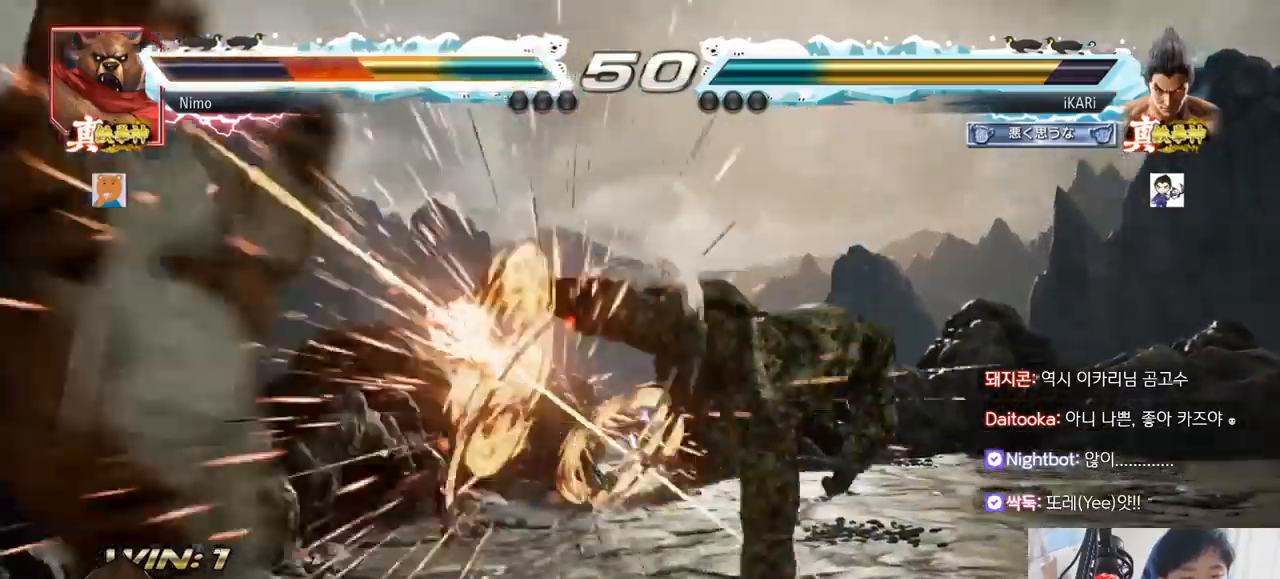
{"buttons": [], "left_stick": "right", "events": [[500, "left_stick", "right"]]}